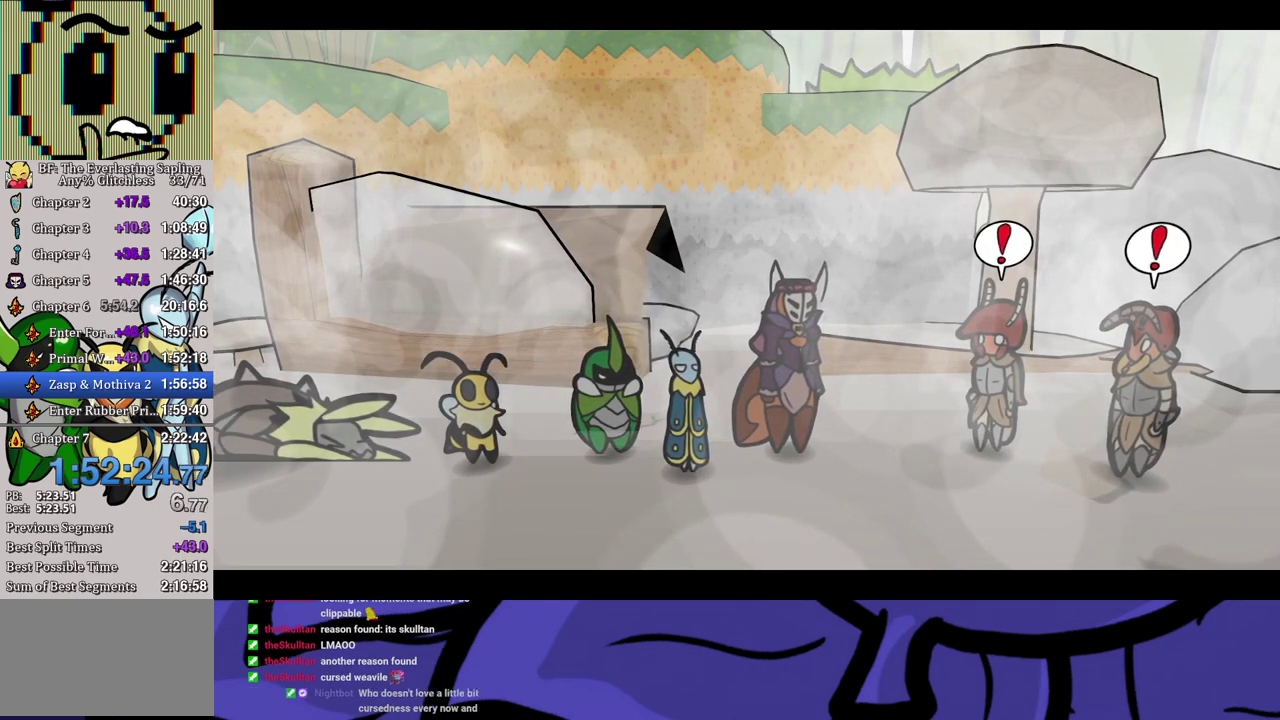
Gameplay with a controller (Xbox layout); each line is a JSON object with the inputs held at the frame after it. "events" lists button and stick changes between this image and that frame as [ms after this image, input, new state], when the widget could be followed in between. Not read: L1 L2 L3 R1 R2 R3.
{"buttons": ["B"], "left_stick": "center", "events": []}
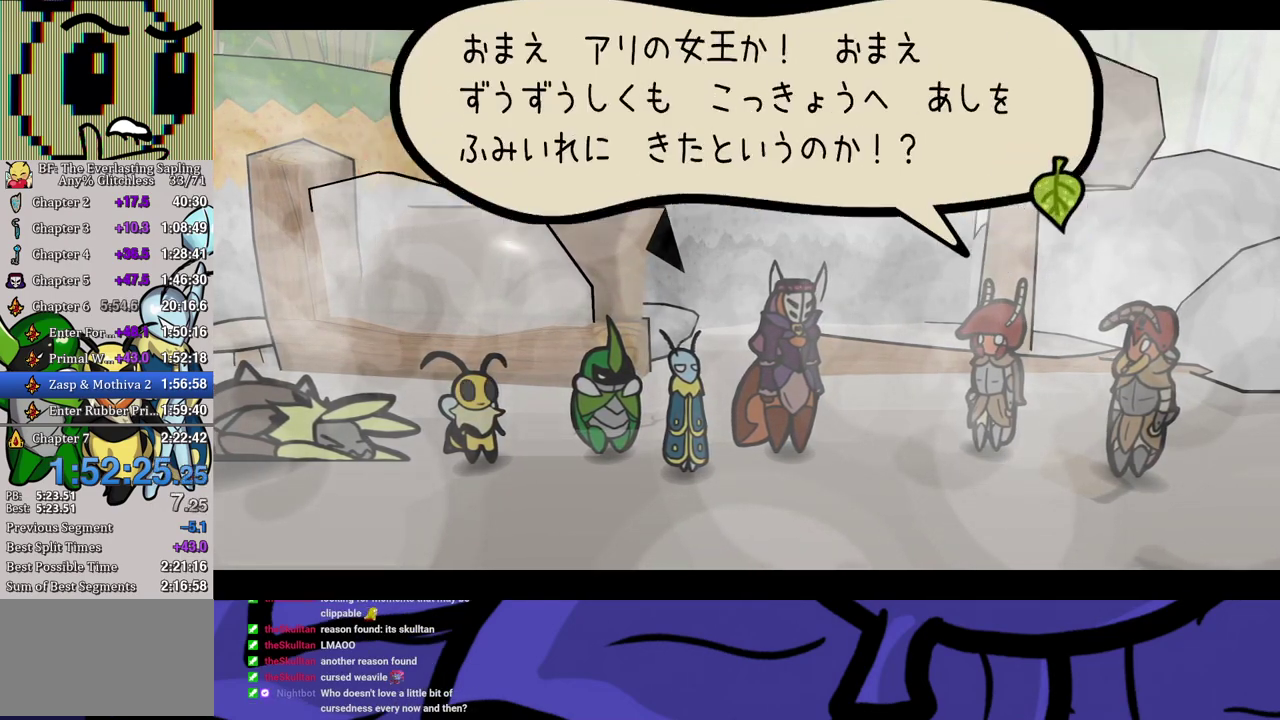
{"buttons": ["B"], "left_stick": "center", "events": []}
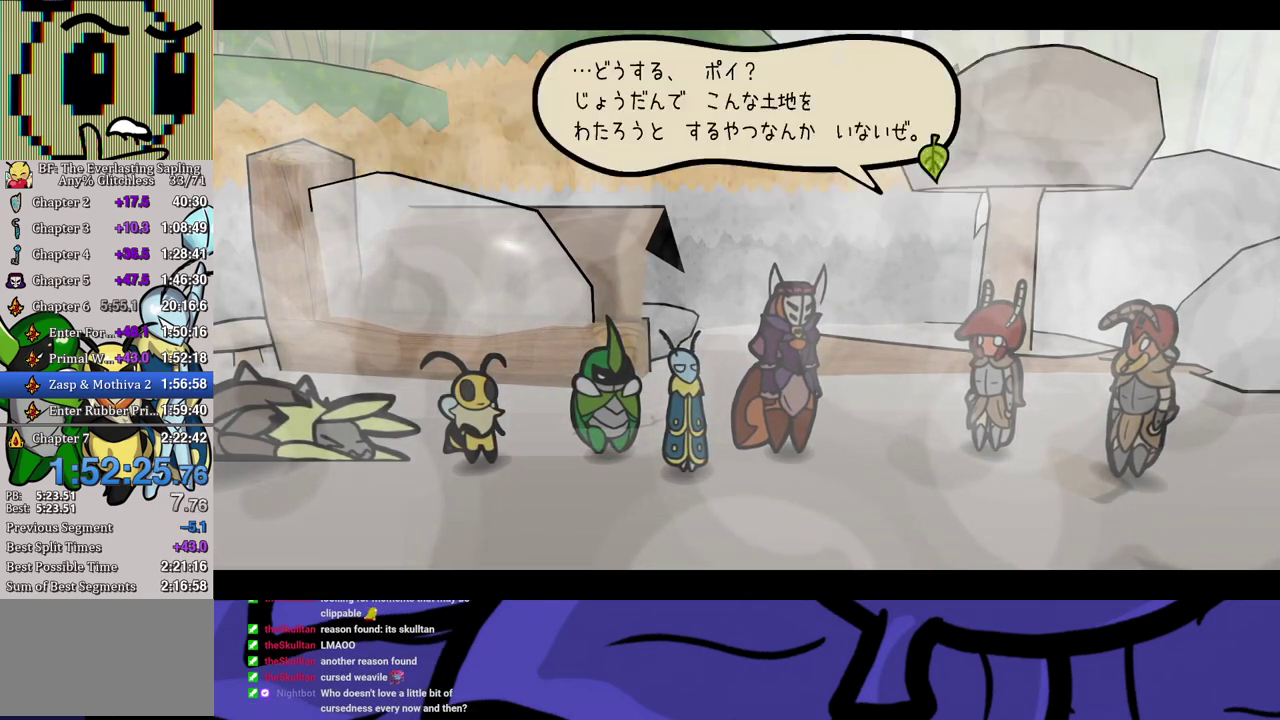
{"buttons": ["B"], "left_stick": "center", "events": []}
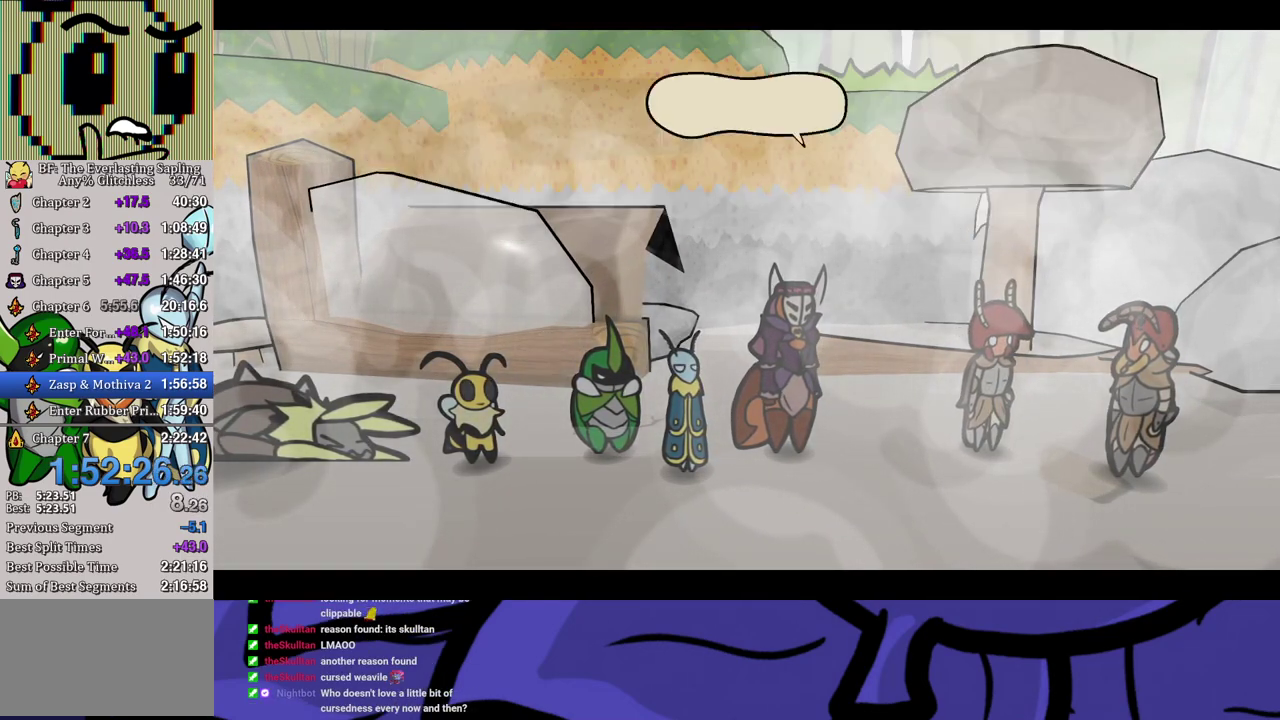
{"buttons": ["B"], "left_stick": "center", "events": []}
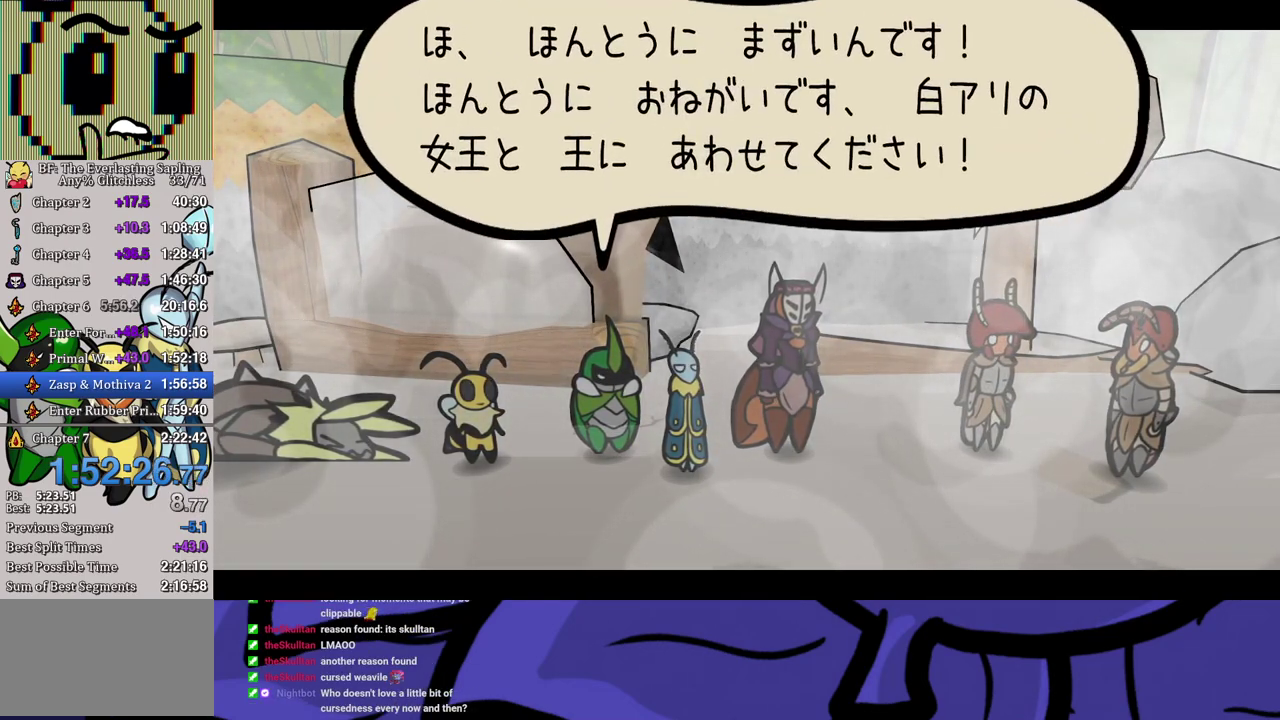
{"buttons": ["B"], "left_stick": "center", "events": []}
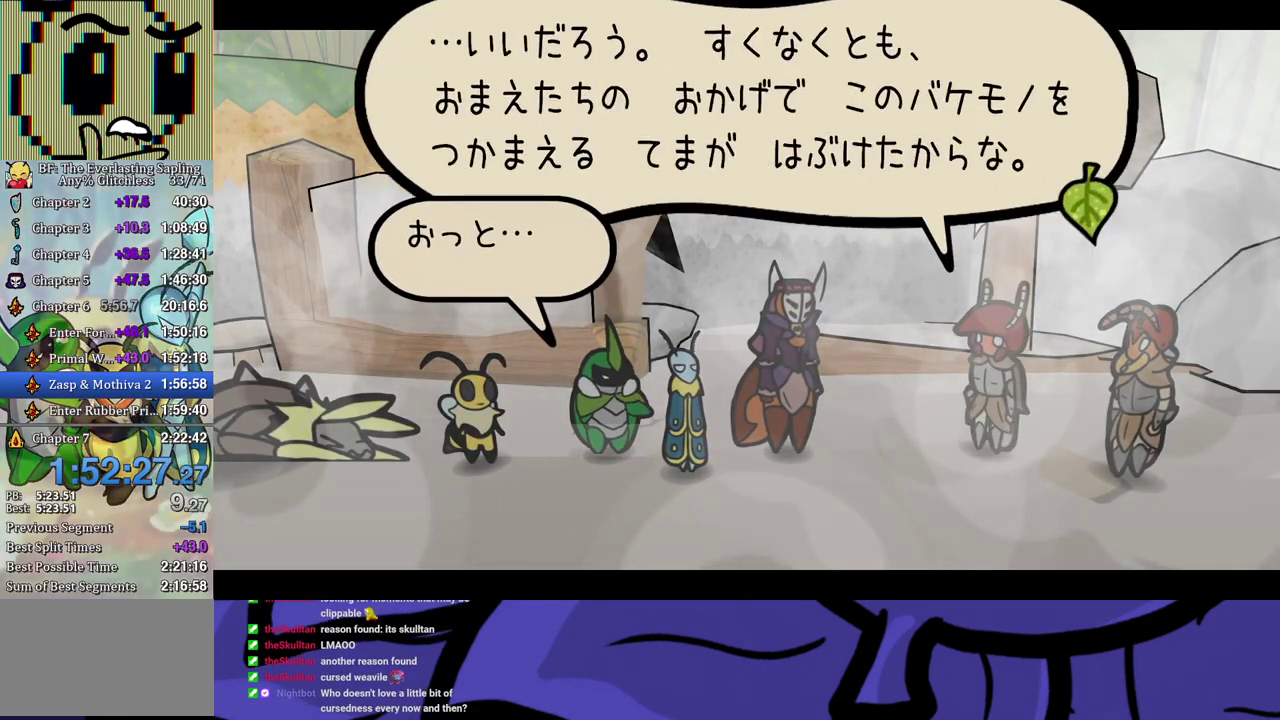
{"buttons": ["B"], "left_stick": "center", "events": []}
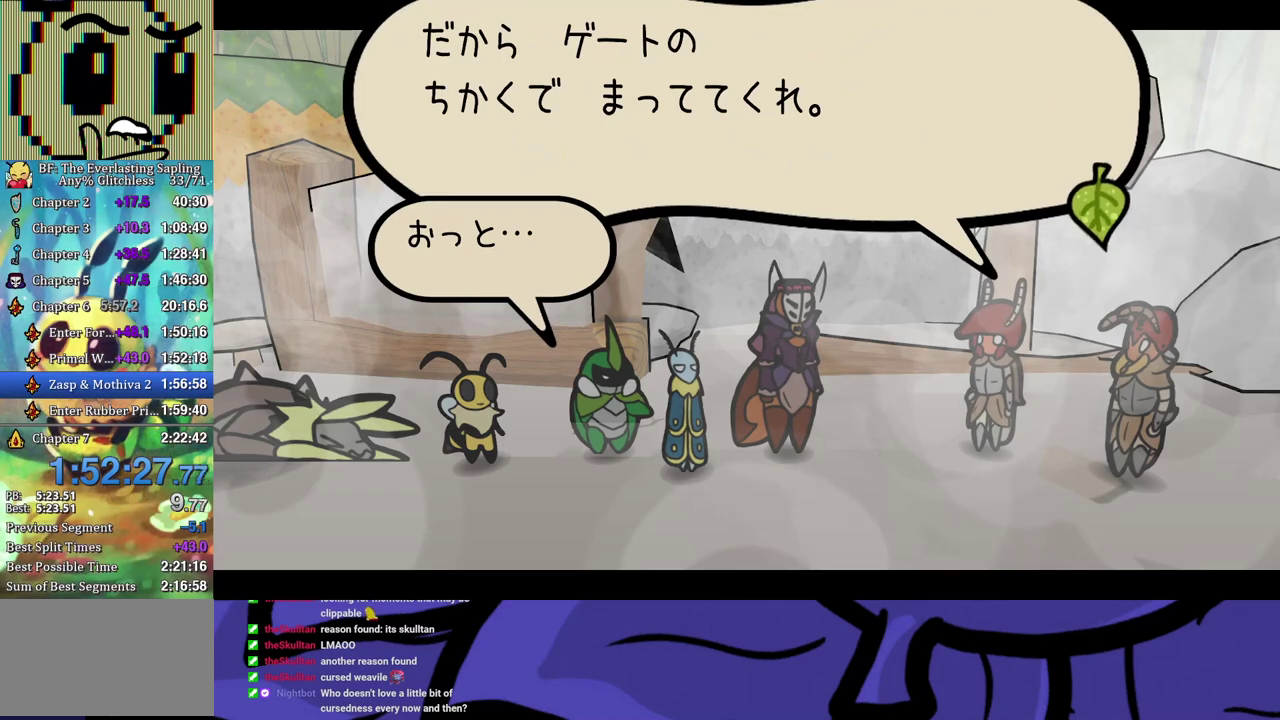
{"buttons": ["B"], "left_stick": "center", "events": []}
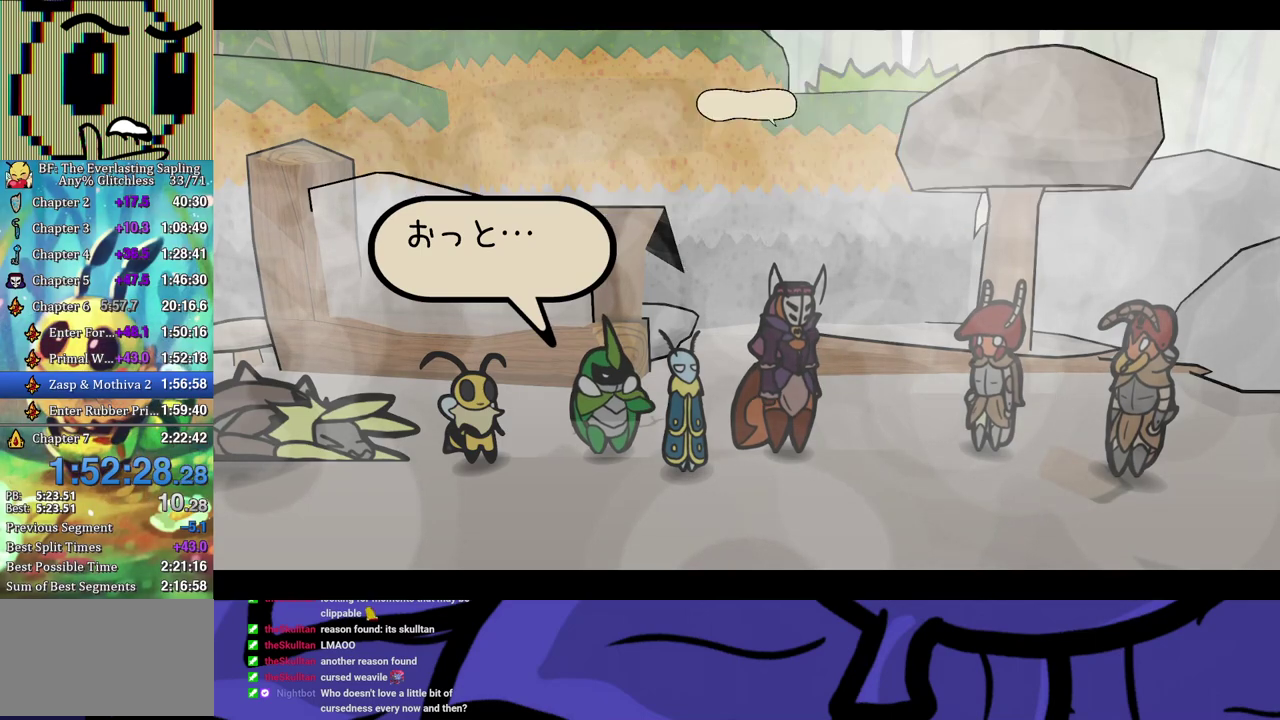
{"buttons": ["B"], "left_stick": "center", "events": []}
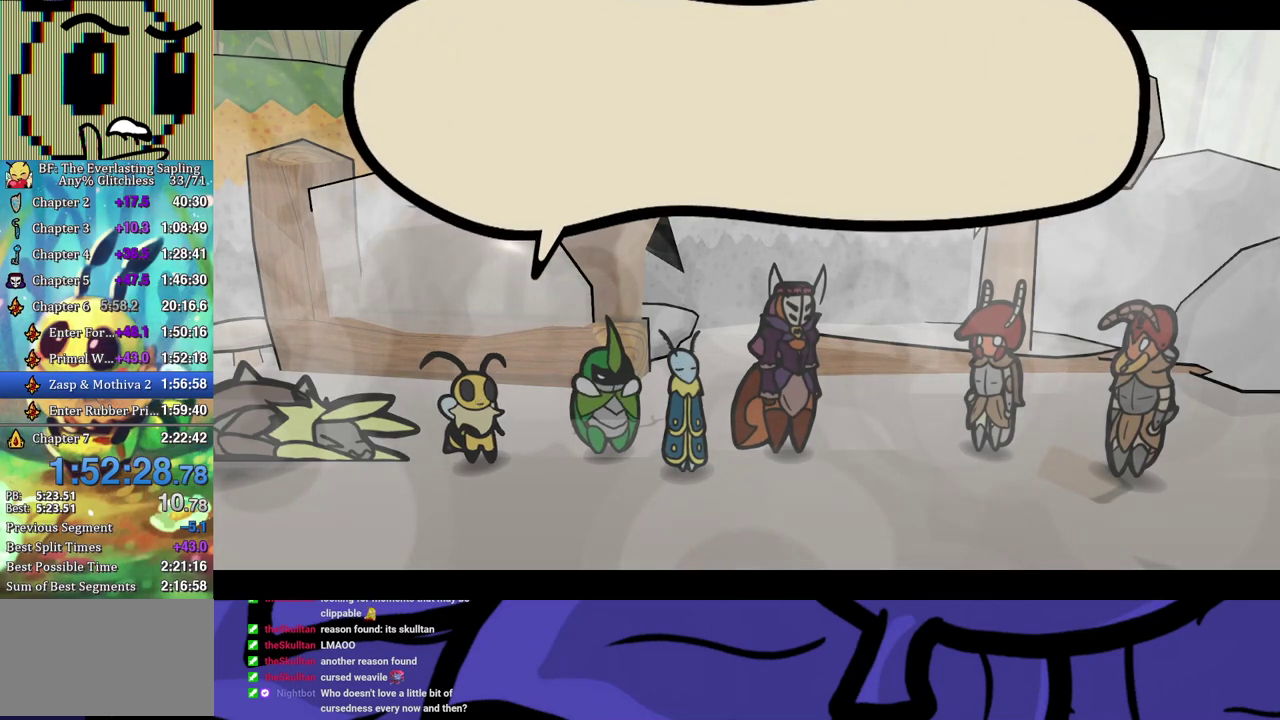
{"buttons": ["B"], "left_stick": "center", "events": []}
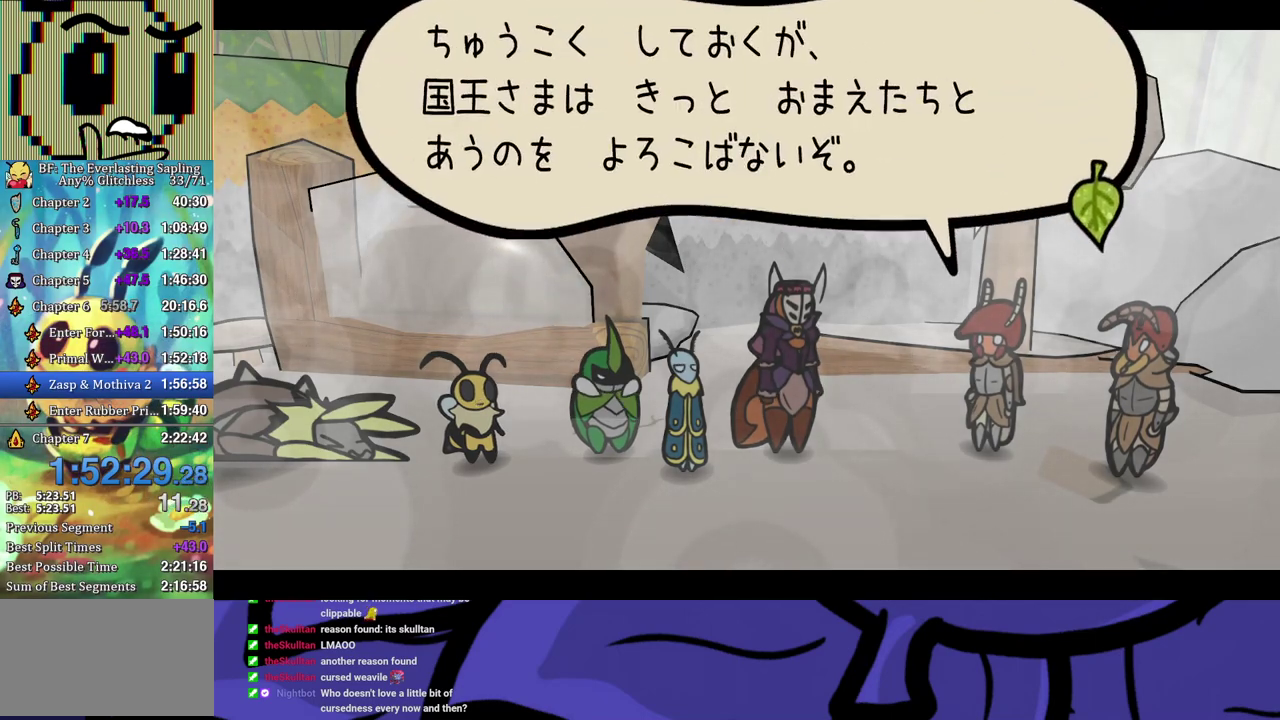
{"buttons": ["B"], "left_stick": "center", "events": []}
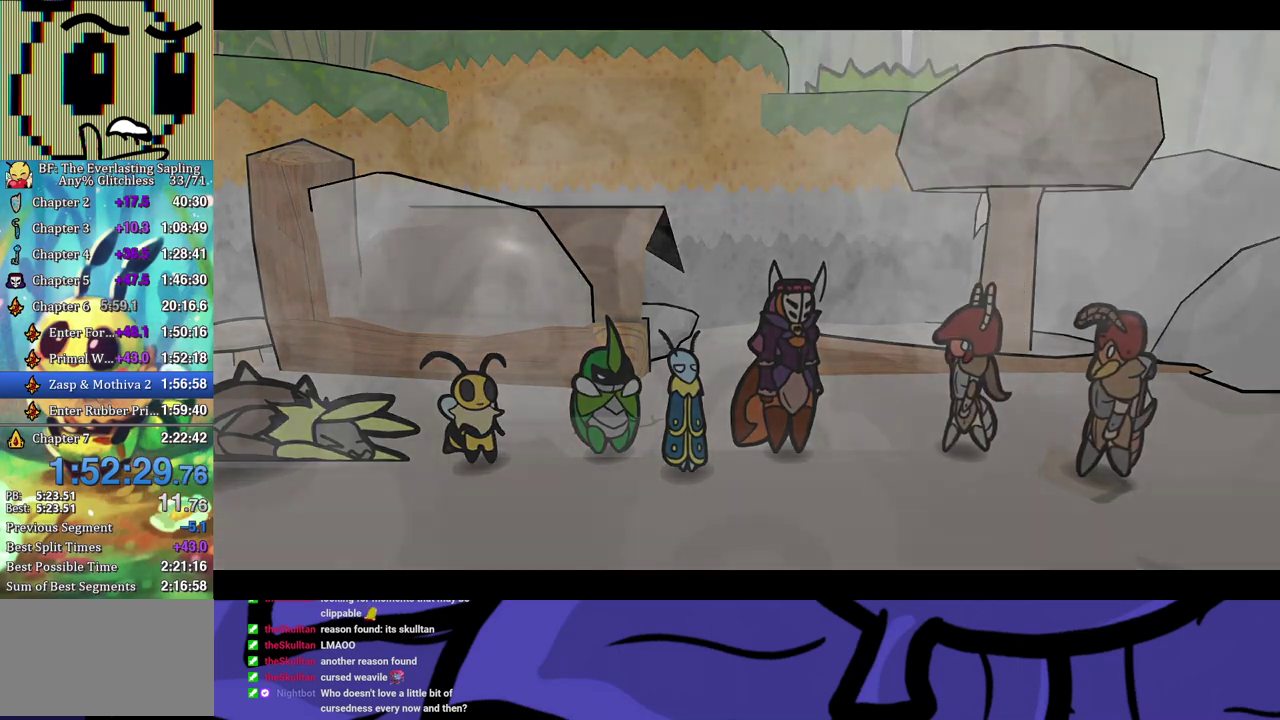
{"buttons": ["B"], "left_stick": "center", "events": []}
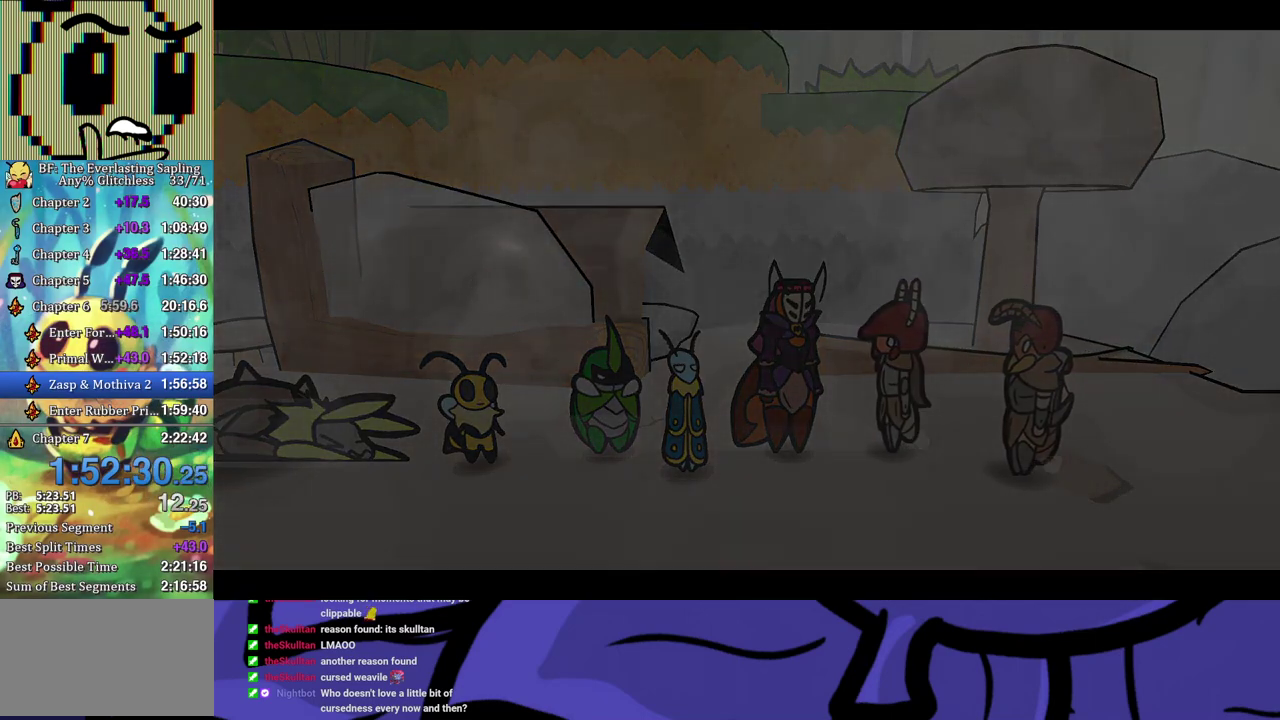
{"buttons": ["B"], "left_stick": "center", "events": []}
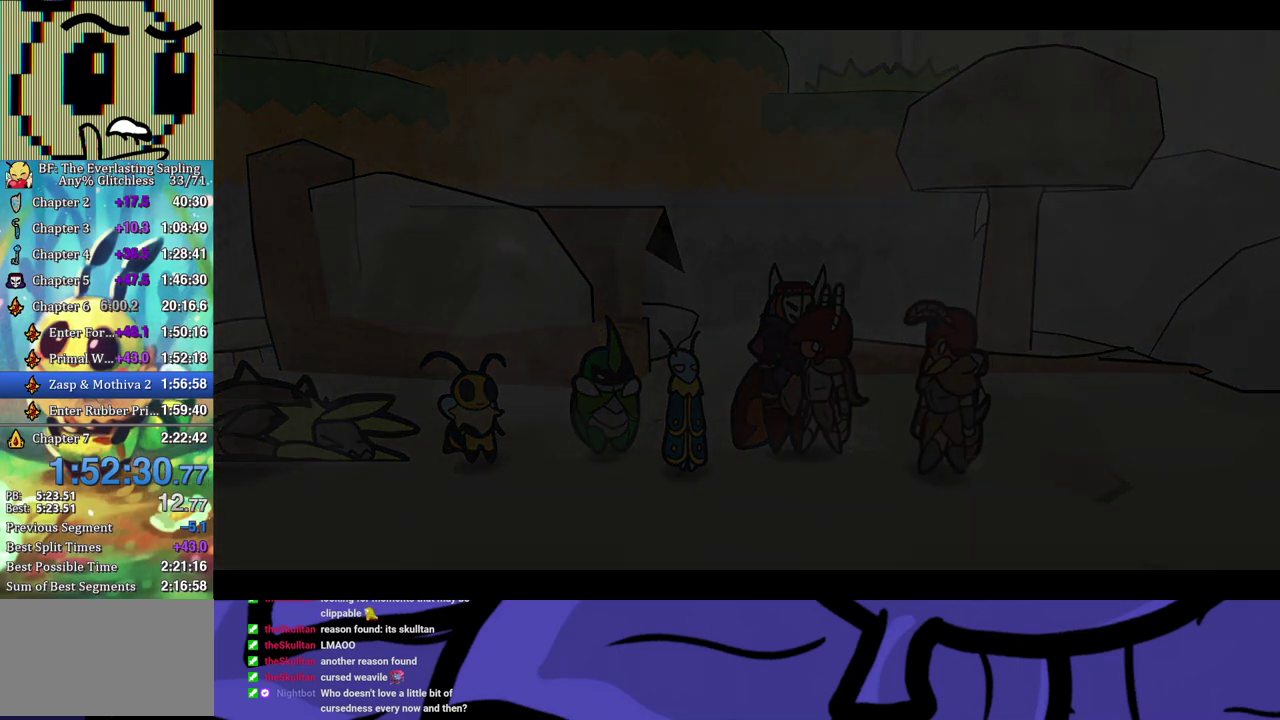
{"buttons": ["B"], "left_stick": "center", "events": []}
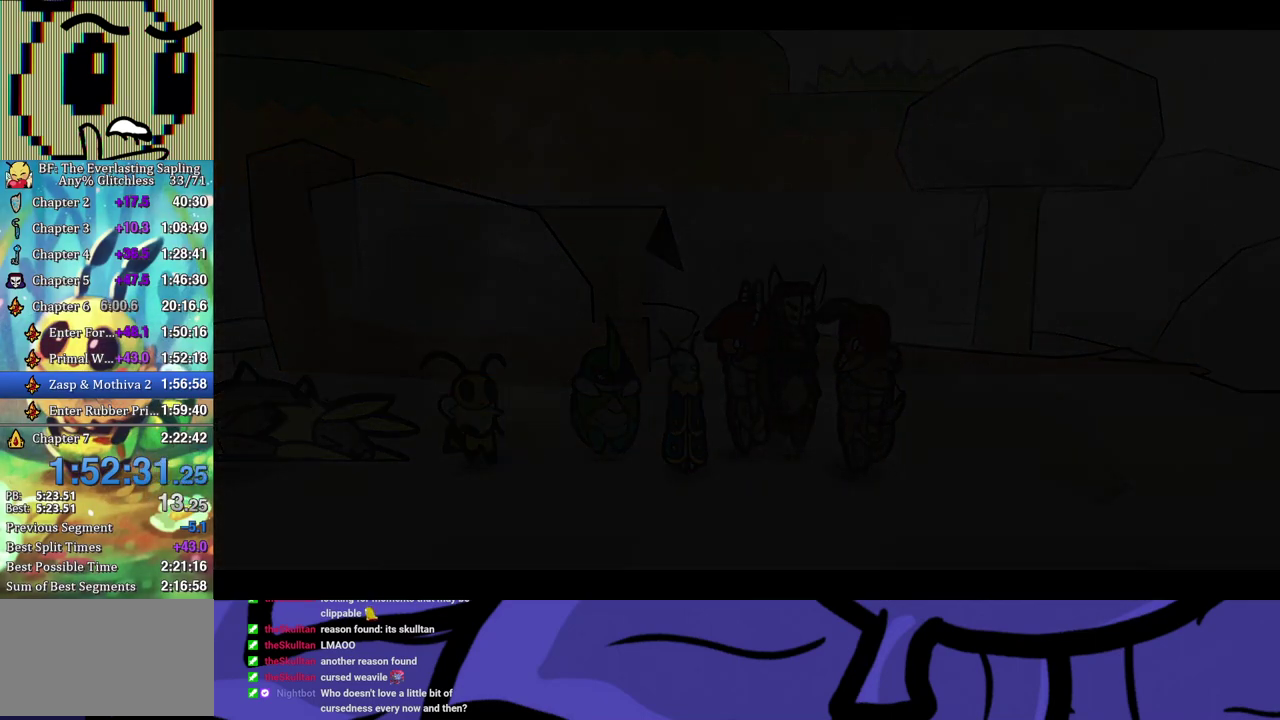
{"buttons": ["B"], "left_stick": "center", "events": []}
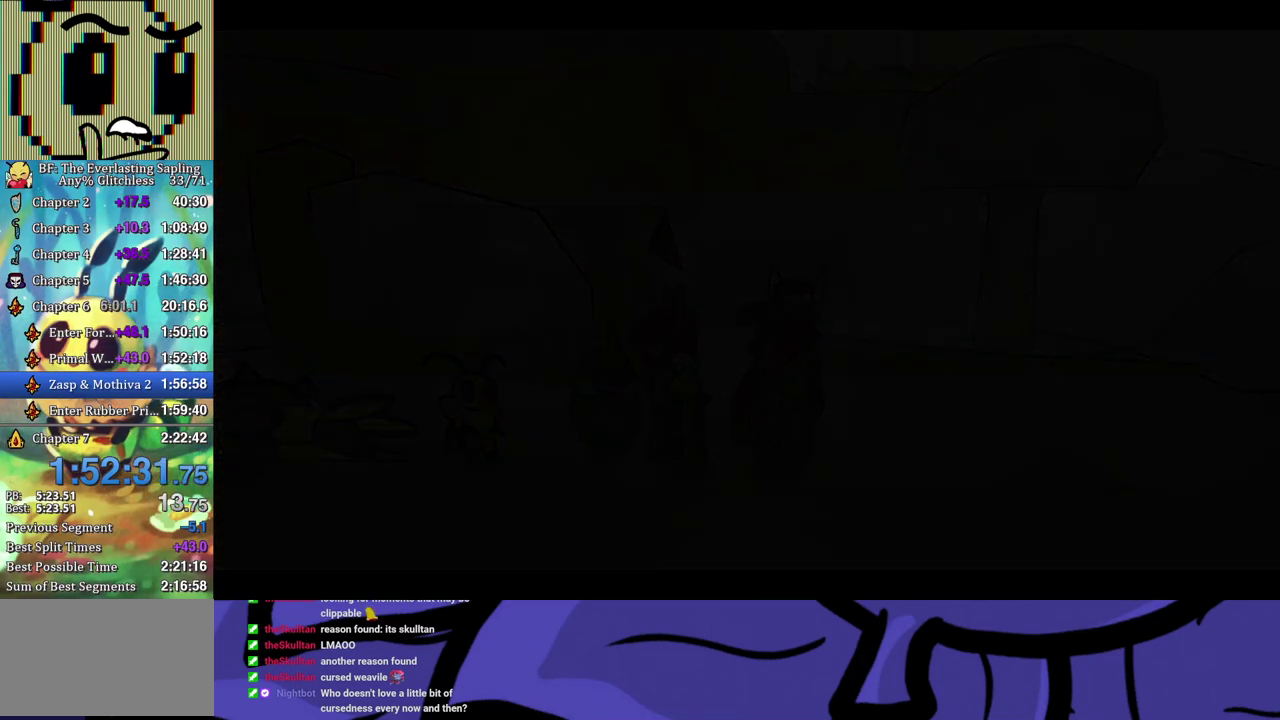
{"buttons": ["B"], "left_stick": "center", "events": []}
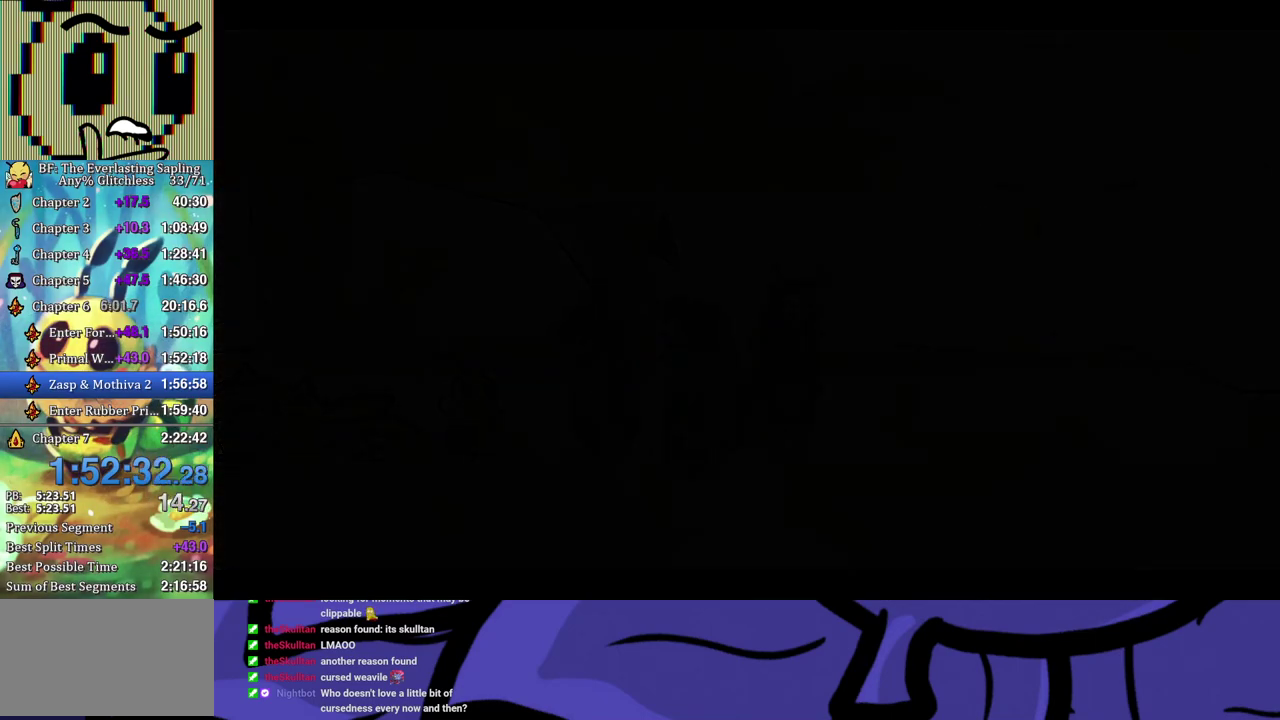
{"buttons": ["B"], "left_stick": "center", "events": []}
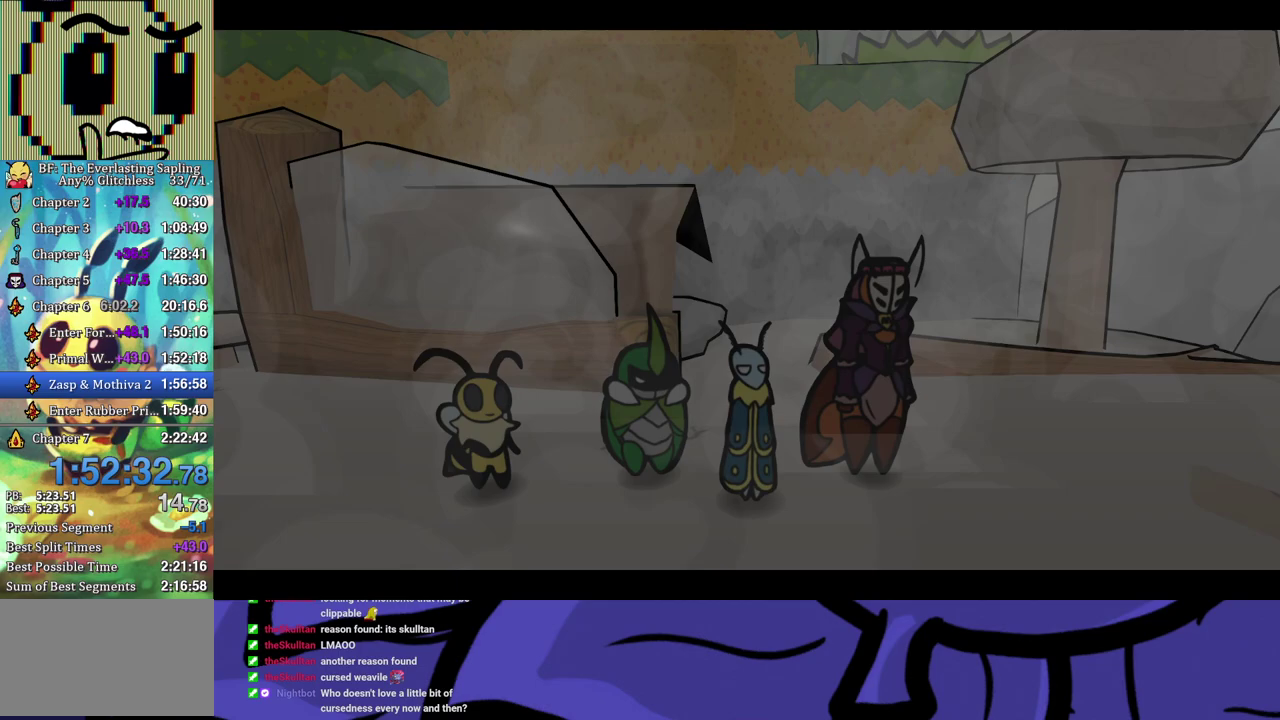
{"buttons": ["B"], "left_stick": "center", "events": []}
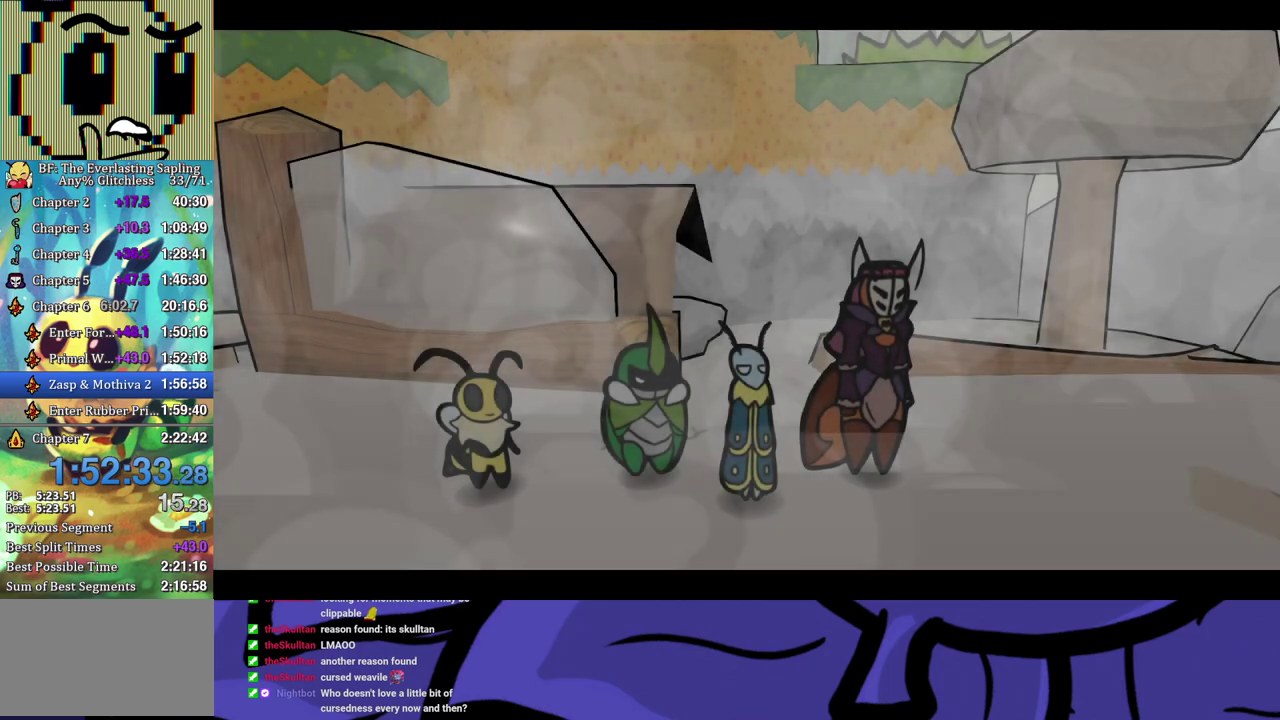
{"buttons": ["B"], "left_stick": "center", "events": []}
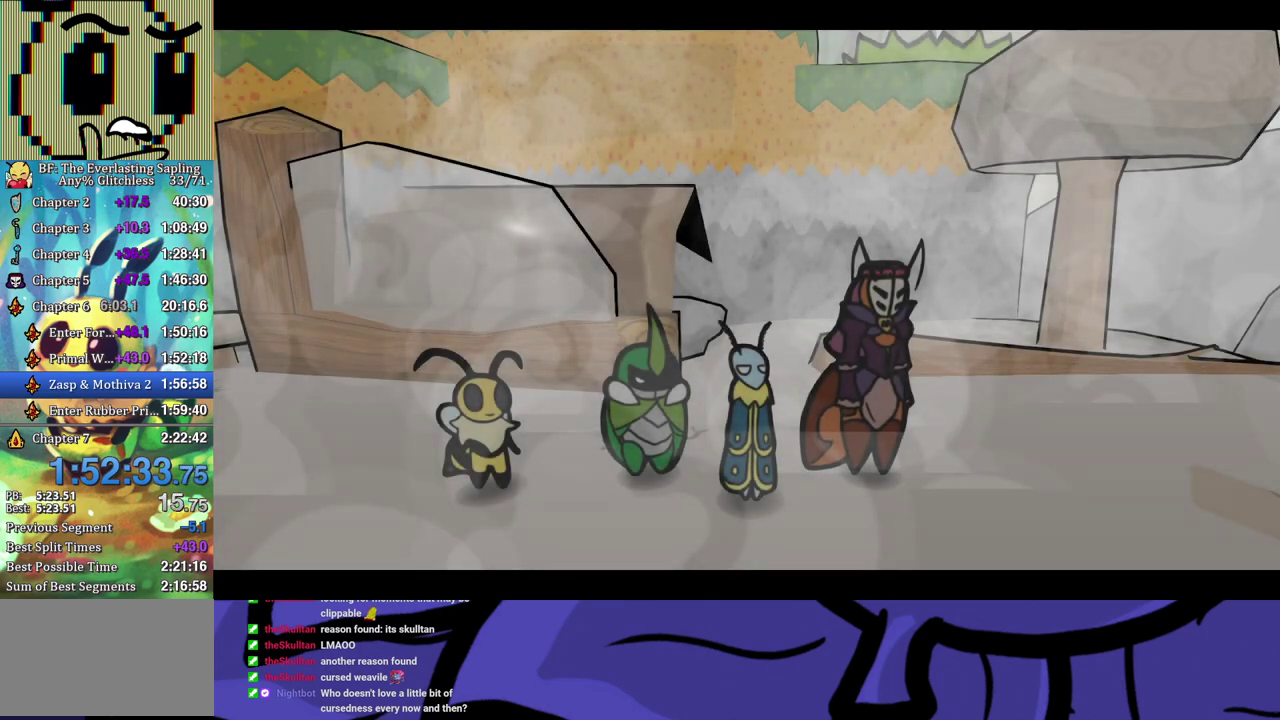
{"buttons": ["B"], "left_stick": "center", "events": []}
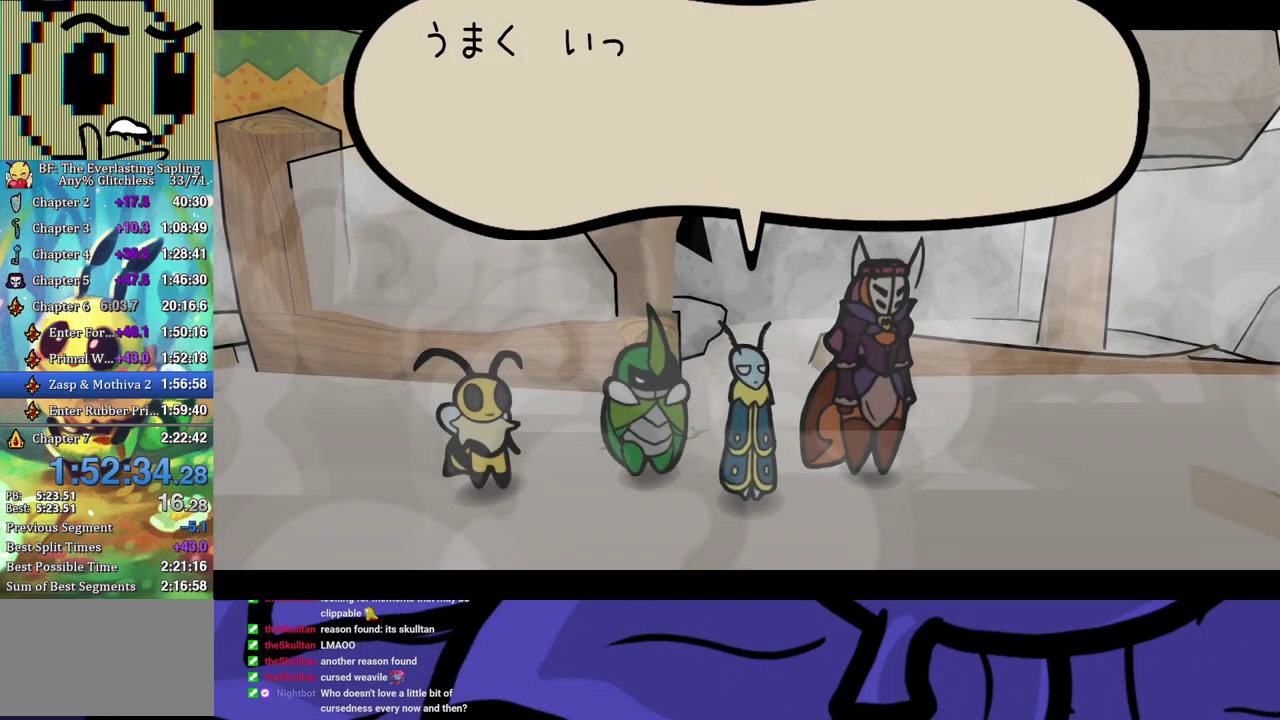
{"buttons": ["B"], "left_stick": "center", "events": []}
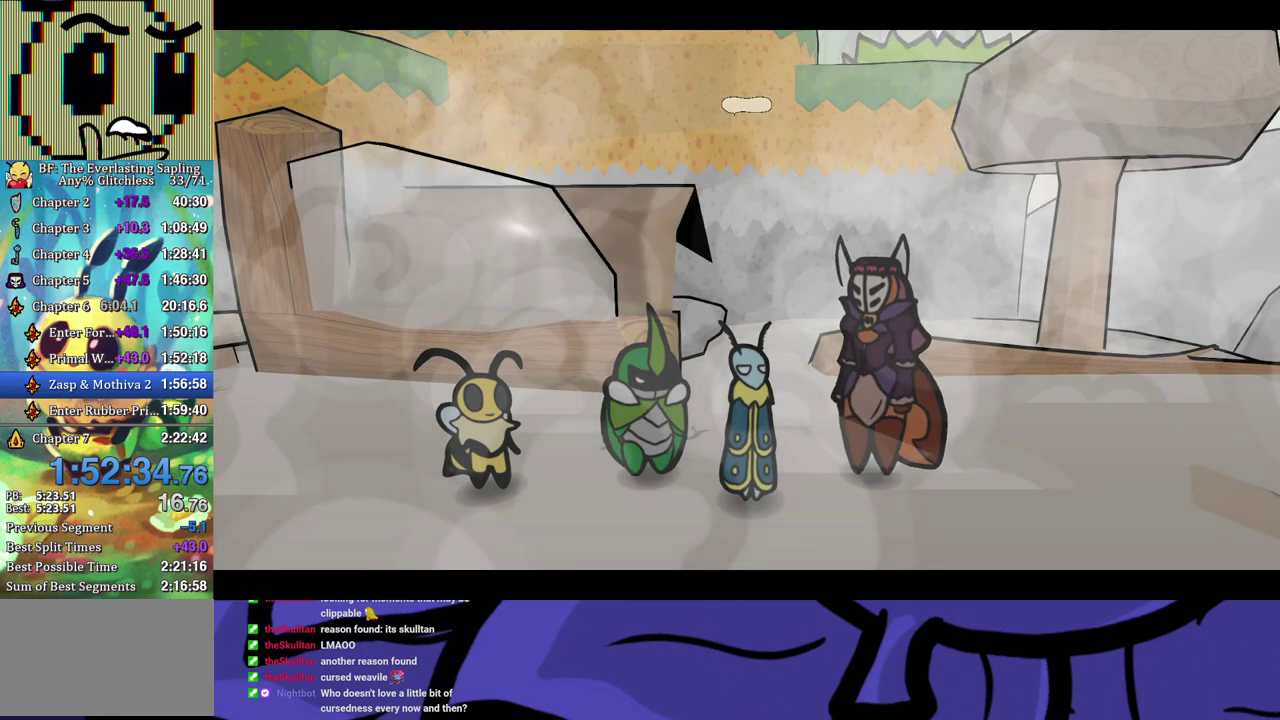
{"buttons": ["B"], "left_stick": "center", "events": []}
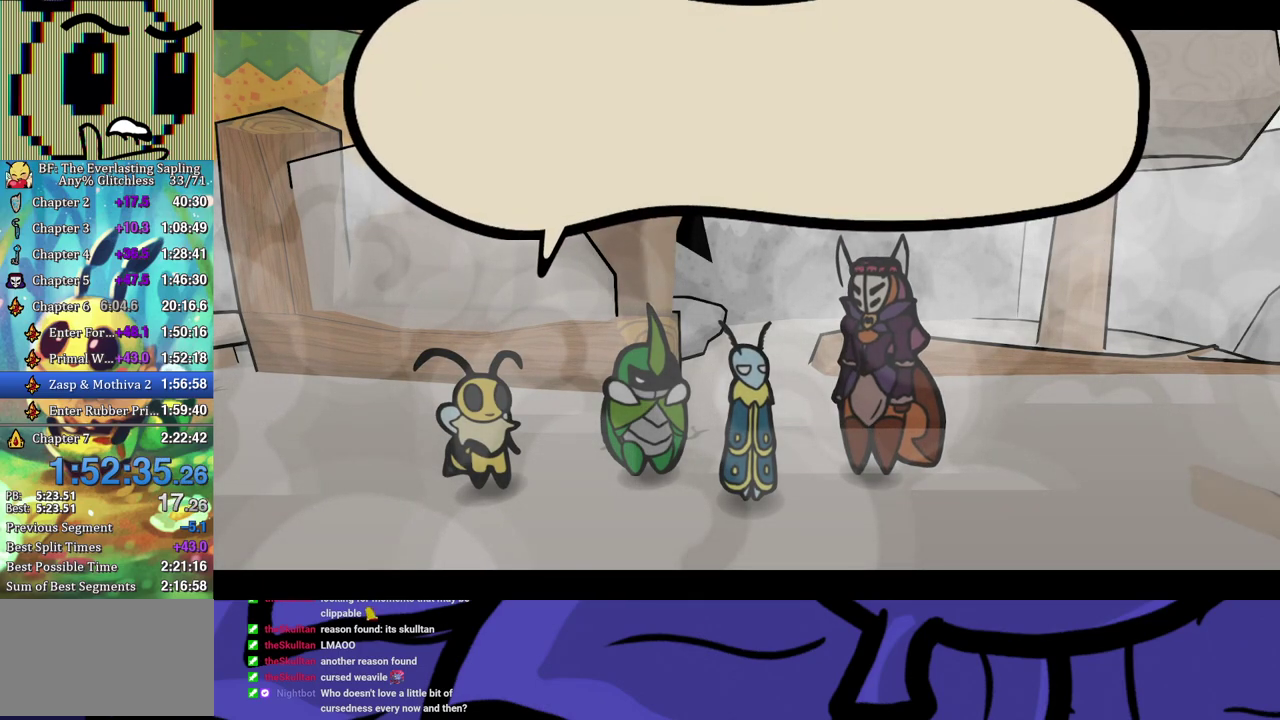
{"buttons": ["B"], "left_stick": "right", "events": [[17, "left_stick", "right"]]}
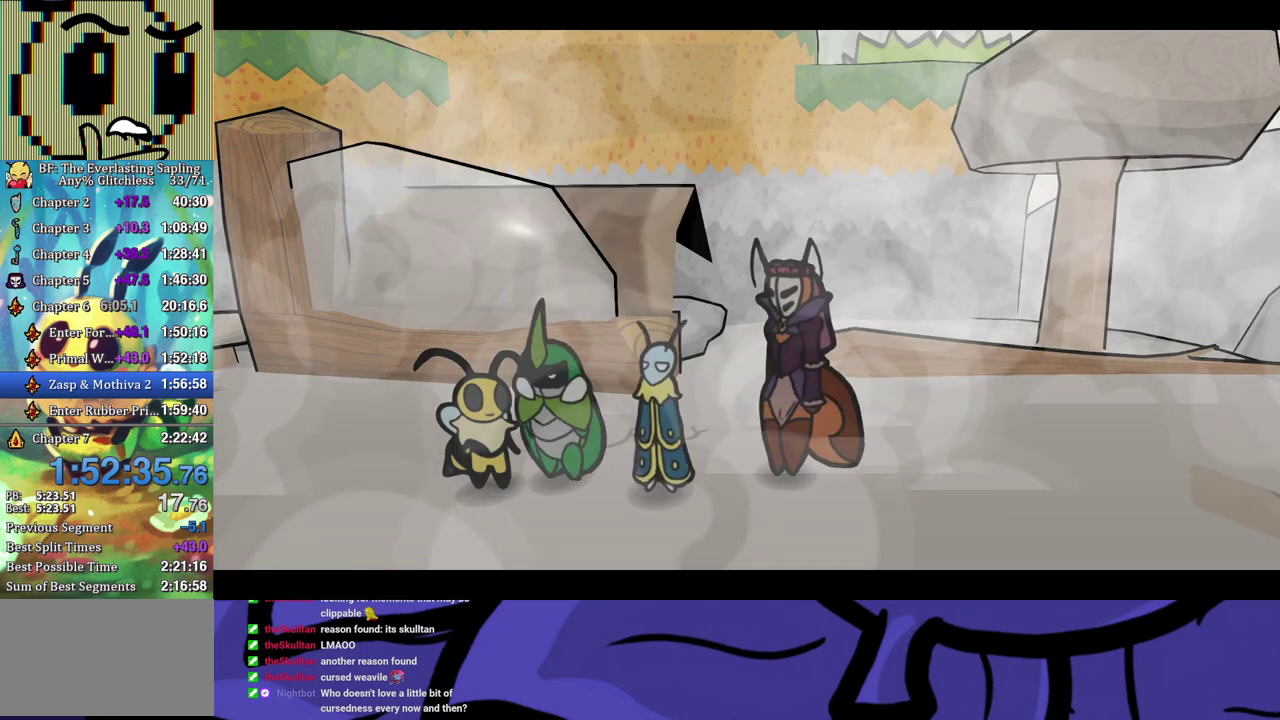
{"buttons": [], "left_stick": "right", "events": [[233, "B", "up"]]}
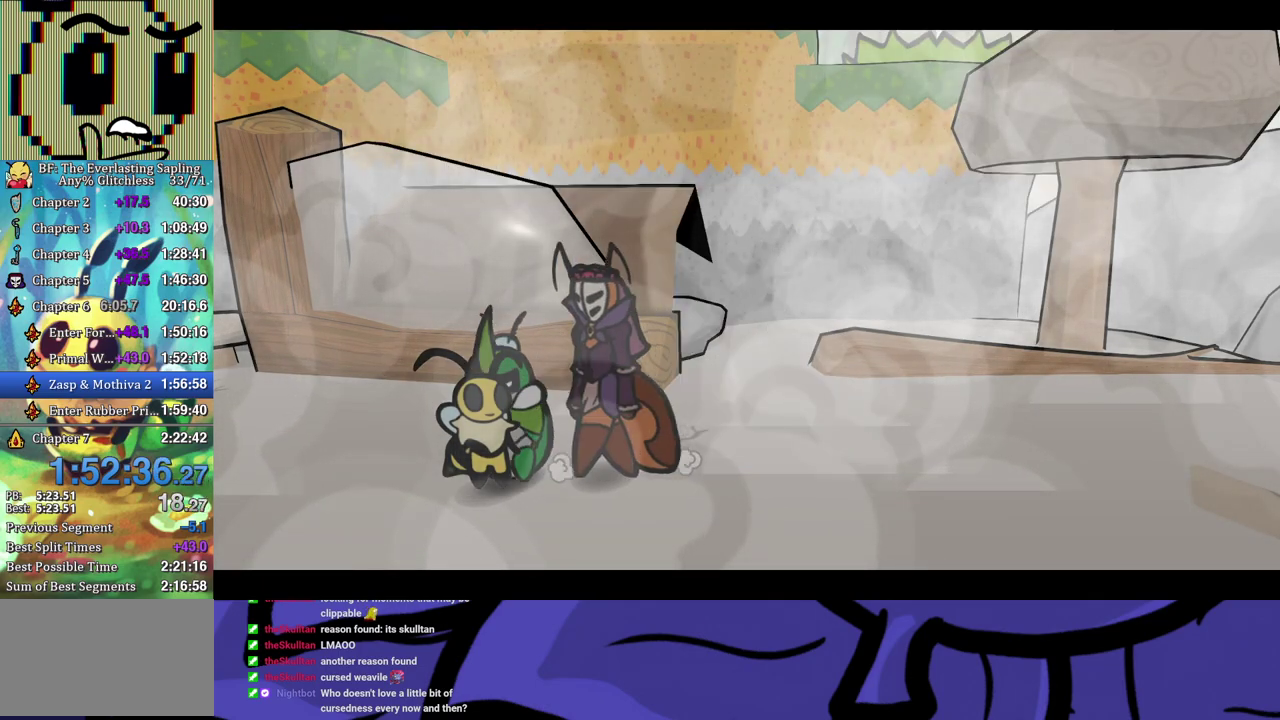
{"buttons": [], "left_stick": "right", "events": []}
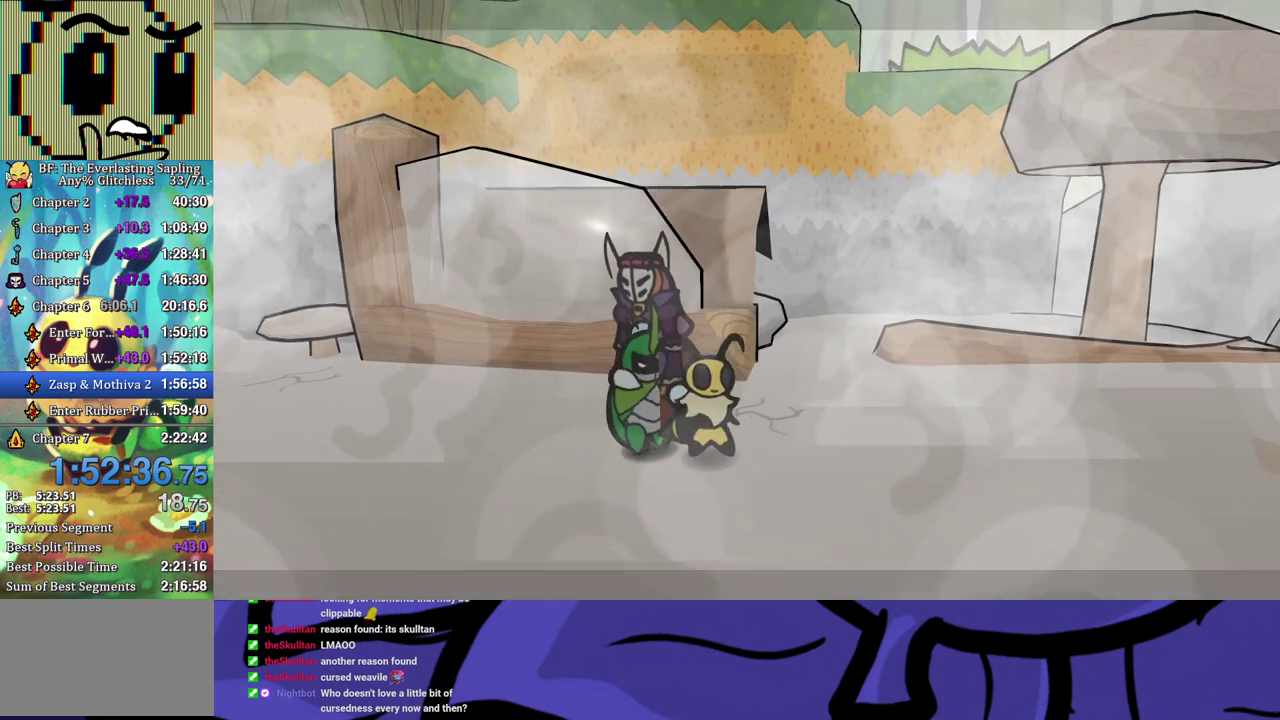
{"buttons": ["B"], "left_stick": "right", "events": [[17, "X", "down"], [83, "X", "up"], [167, "B", "down"], [217, "B", "up"], [367, "B", "down"], [417, "B", "up"], [467, "B", "down"]]}
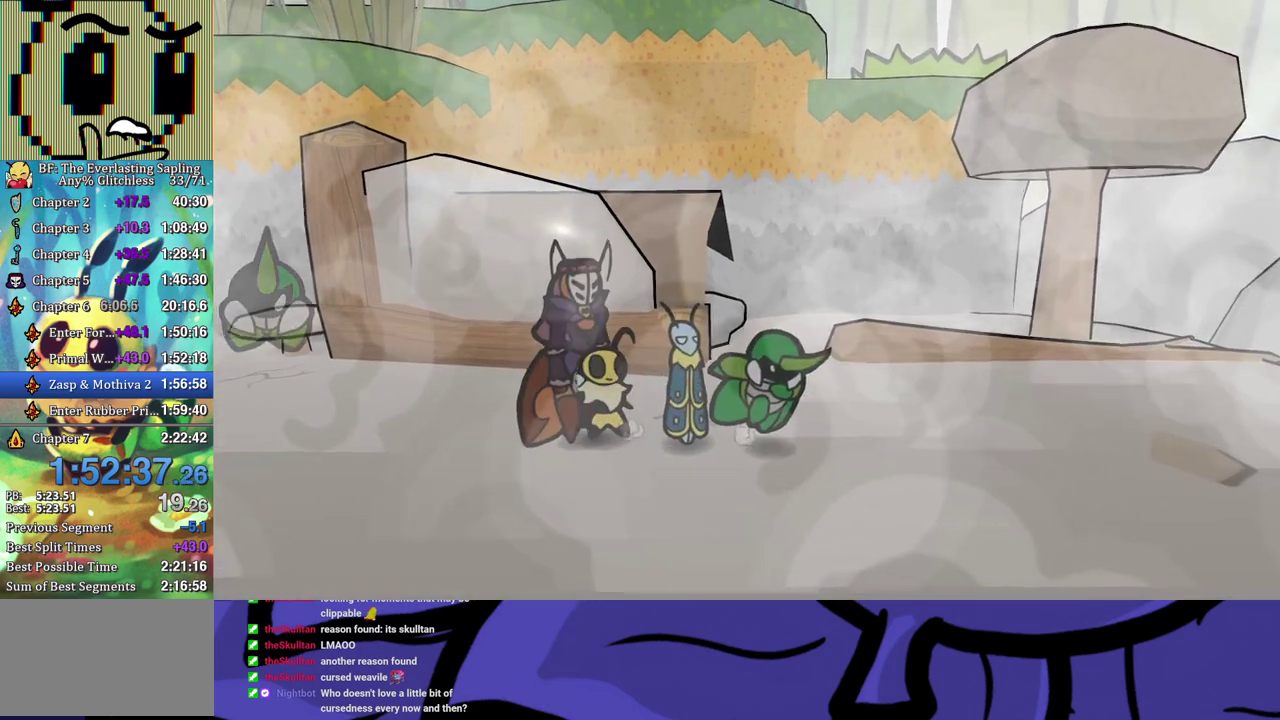
{"buttons": [], "left_stick": "up-right", "events": [[33, "B", "up"], [400, "left_stick", "up-right"]]}
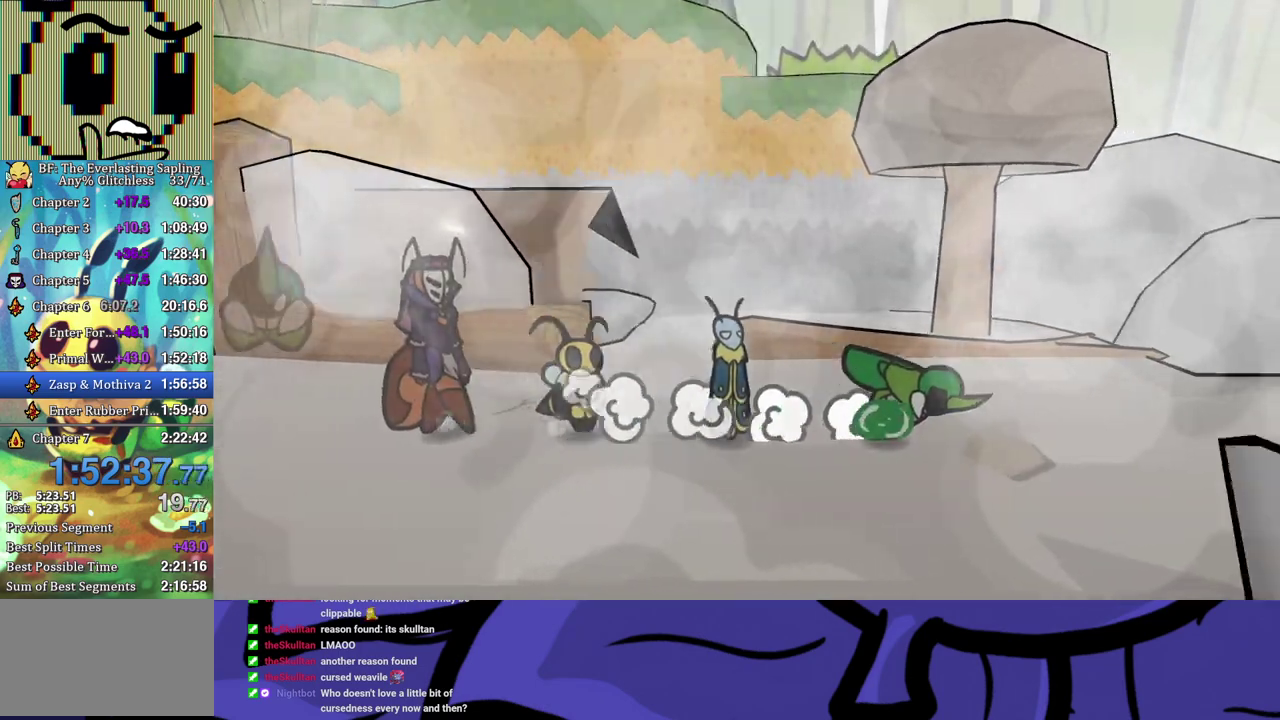
{"buttons": [], "left_stick": "right", "events": [[217, "left_stick", "right"]]}
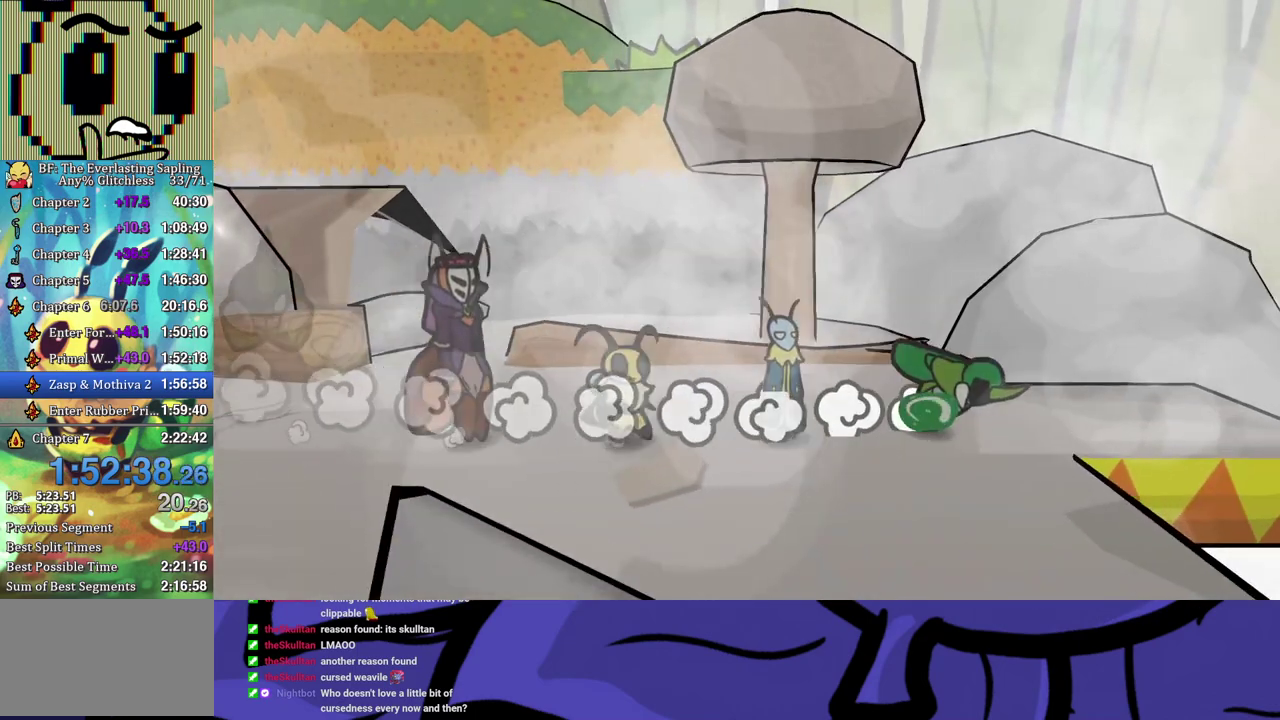
{"buttons": [], "left_stick": "center", "events": [[200, "left_stick", "center"]]}
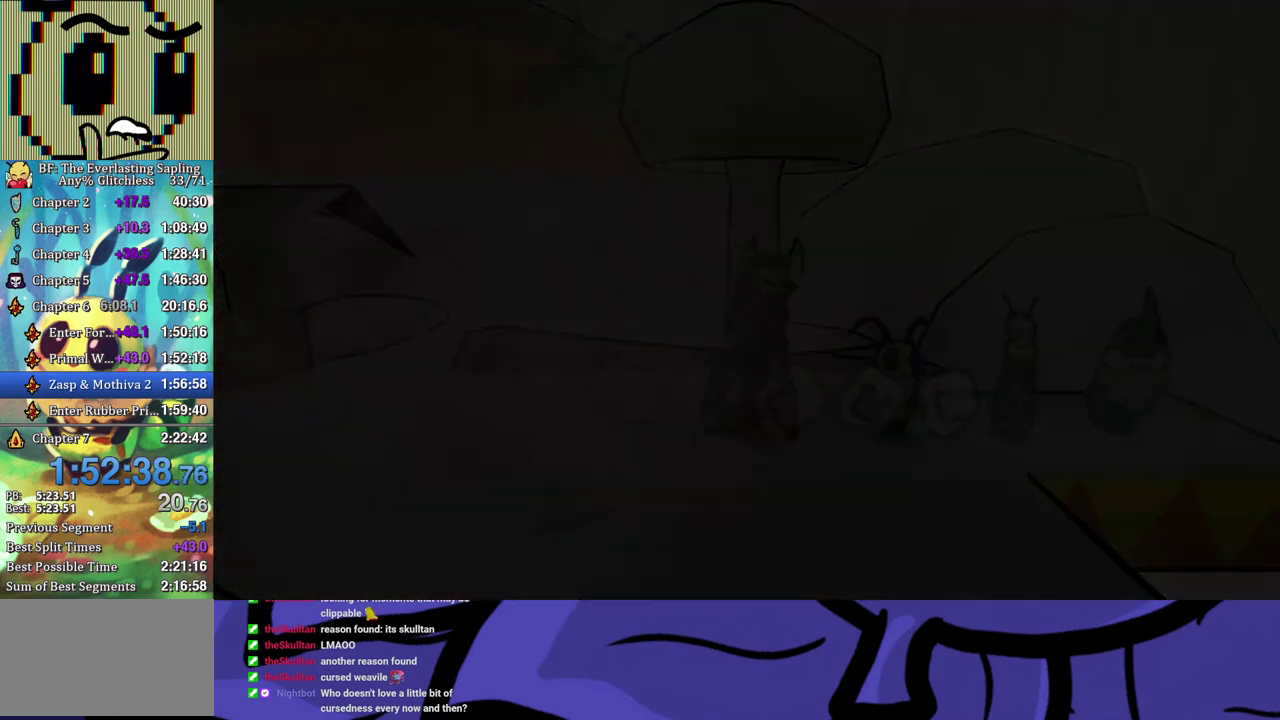
{"buttons": [], "left_stick": "center", "events": []}
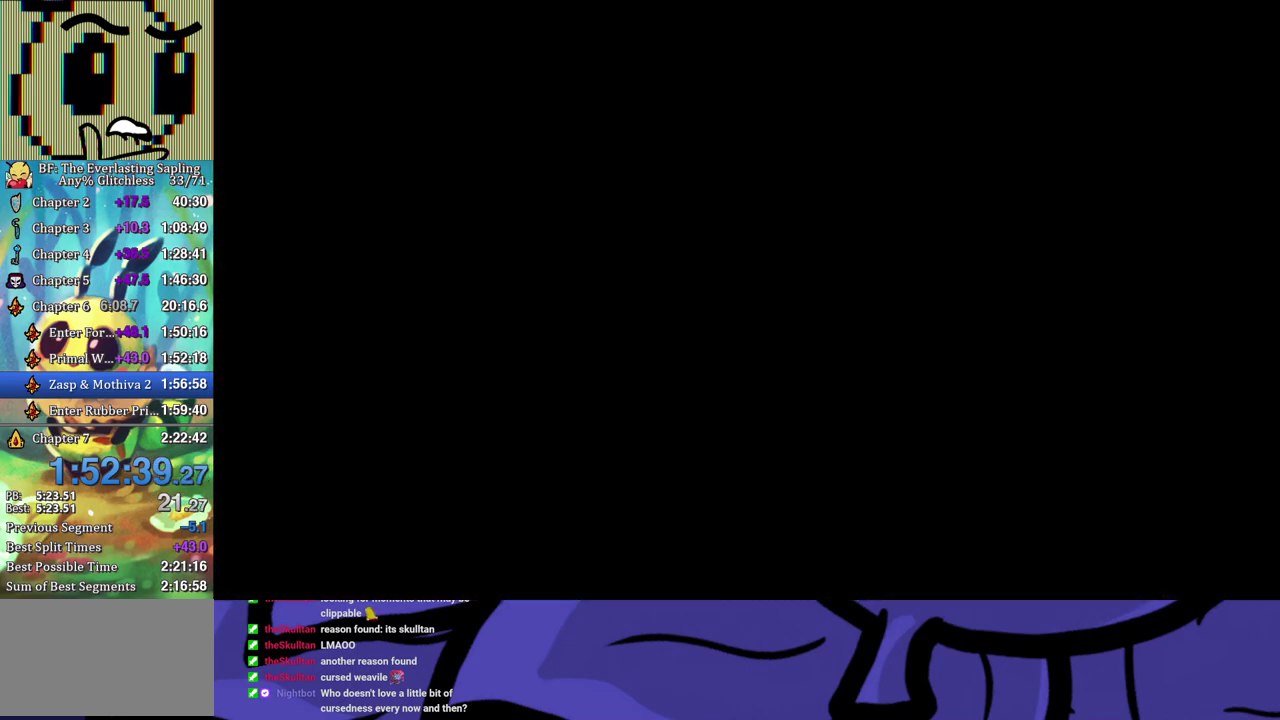
{"buttons": ["DPAD_UP"], "left_stick": "center", "events": [[267, "DPAD_UP", "down"], [400, "B", "down"], [467, "B", "up"]]}
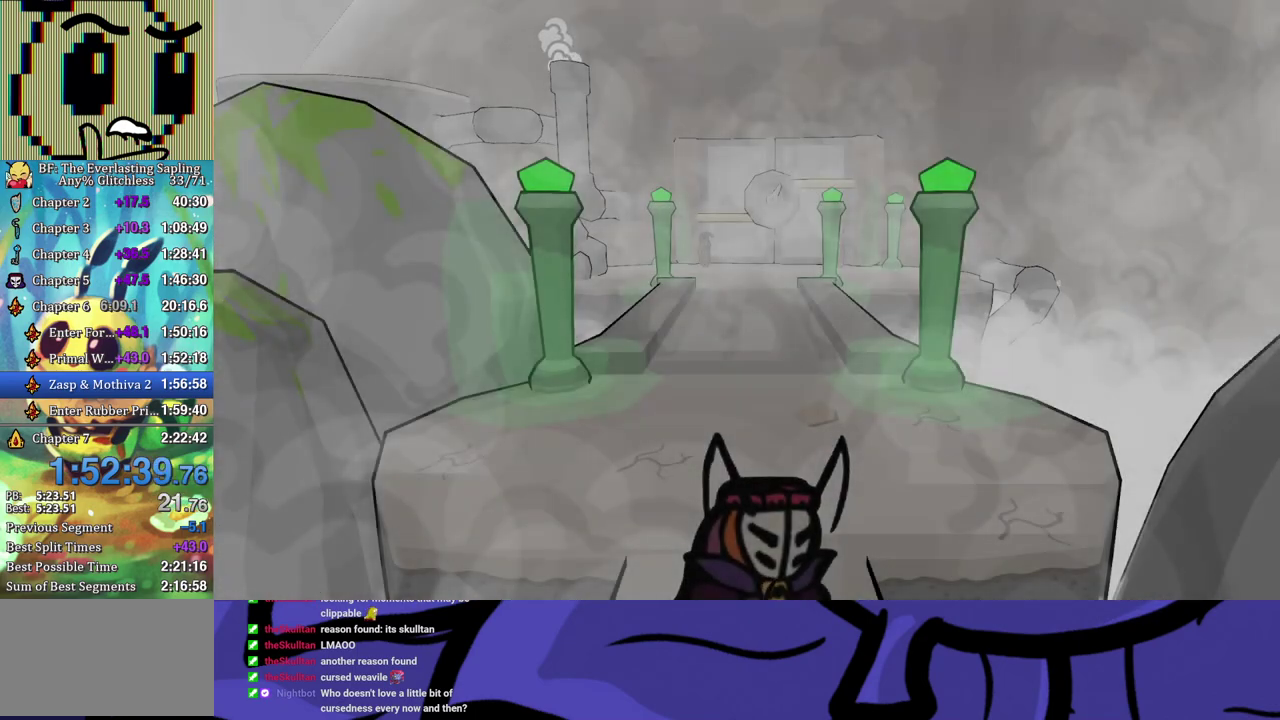
{"buttons": ["DPAD_UP"], "left_stick": "center", "events": [[17, "B", "down"], [83, "B", "up"], [133, "B", "down"], [200, "B", "up"], [267, "B", "down"], [333, "B", "up"], [383, "B", "down"], [450, "B", "up"]]}